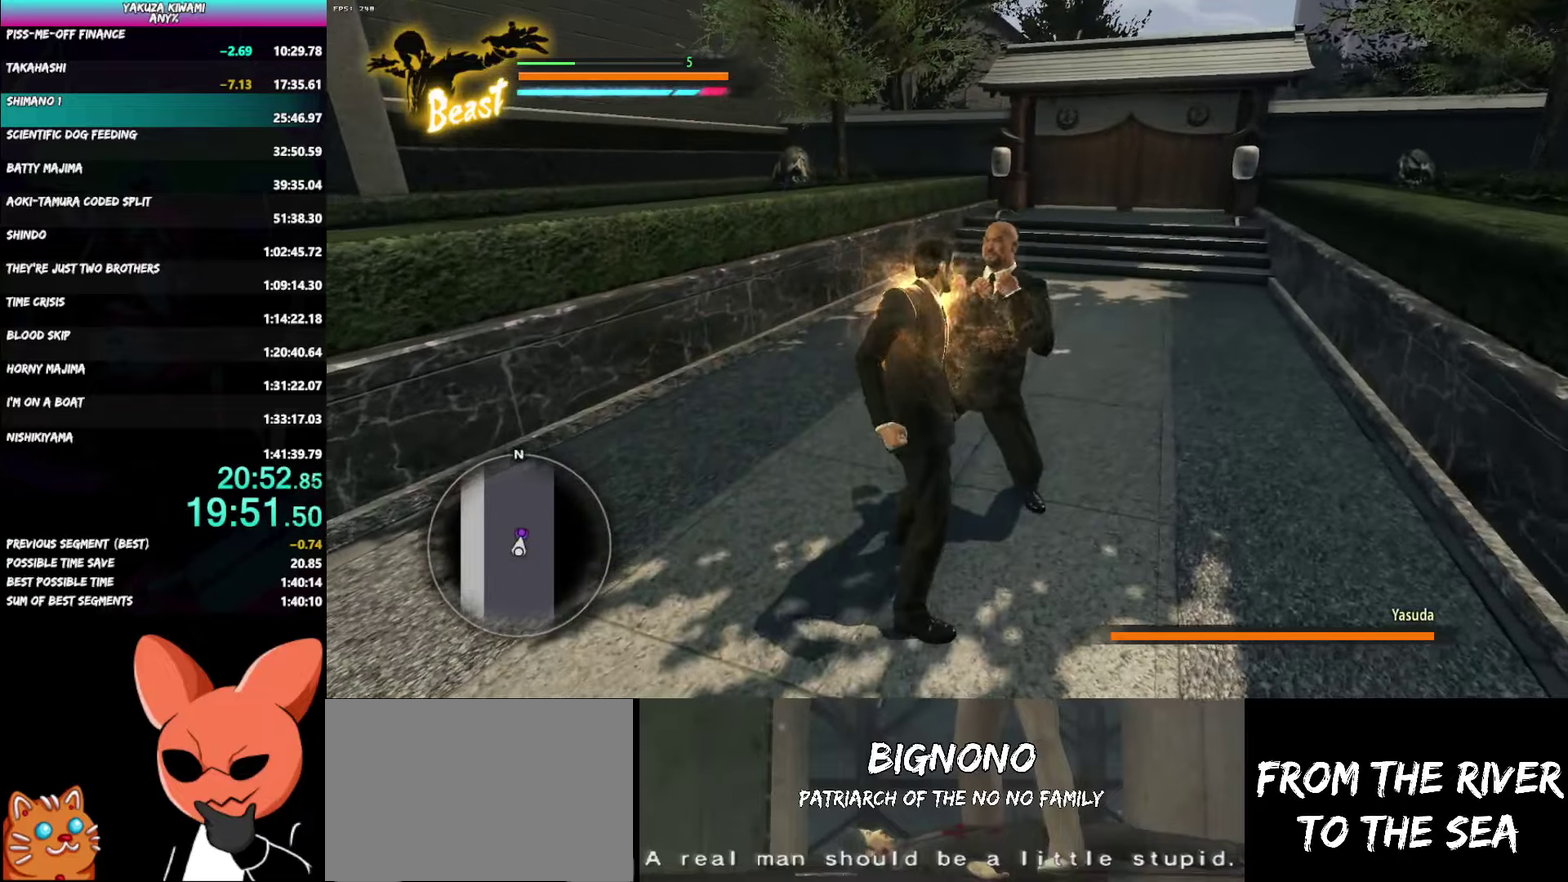
Gameplay with a controller (Xbox layout); each line is a JSON object with the inputs held at the frame after it. "events" lists button and stick changes between this image and that frame as [ms after this image, input, new state], when the widget could be followed in between. Not read: R2 START TOUCHPAD.
{"buttons": ["B"], "left_stick": "down-left", "right_stick": "center", "events": [[50, "B", "down"]]}
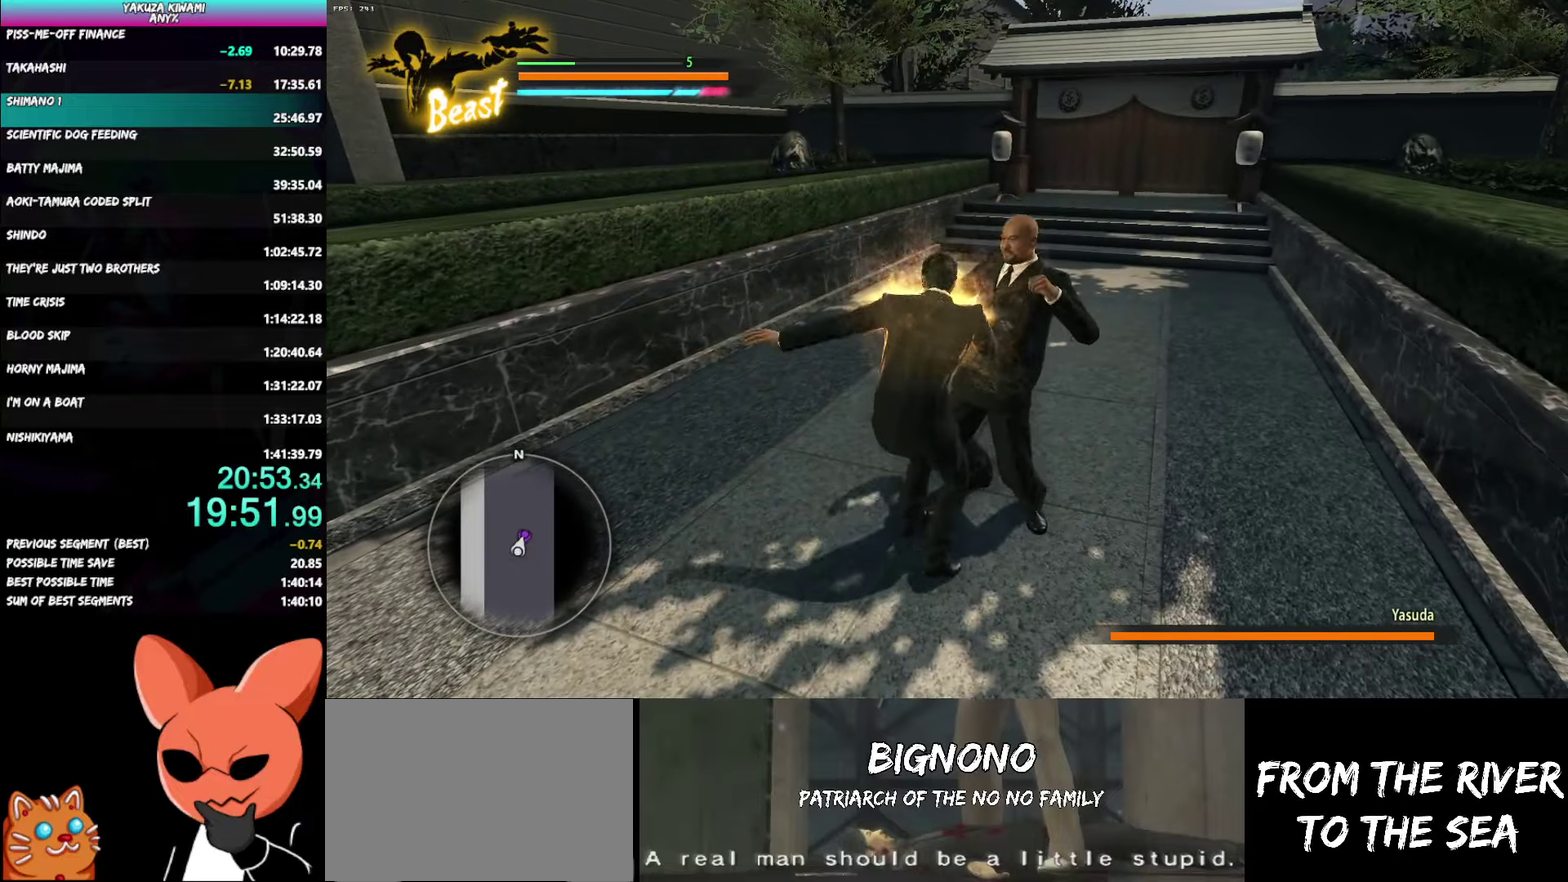
{"buttons": ["B"], "left_stick": "down-left", "right_stick": "center", "events": []}
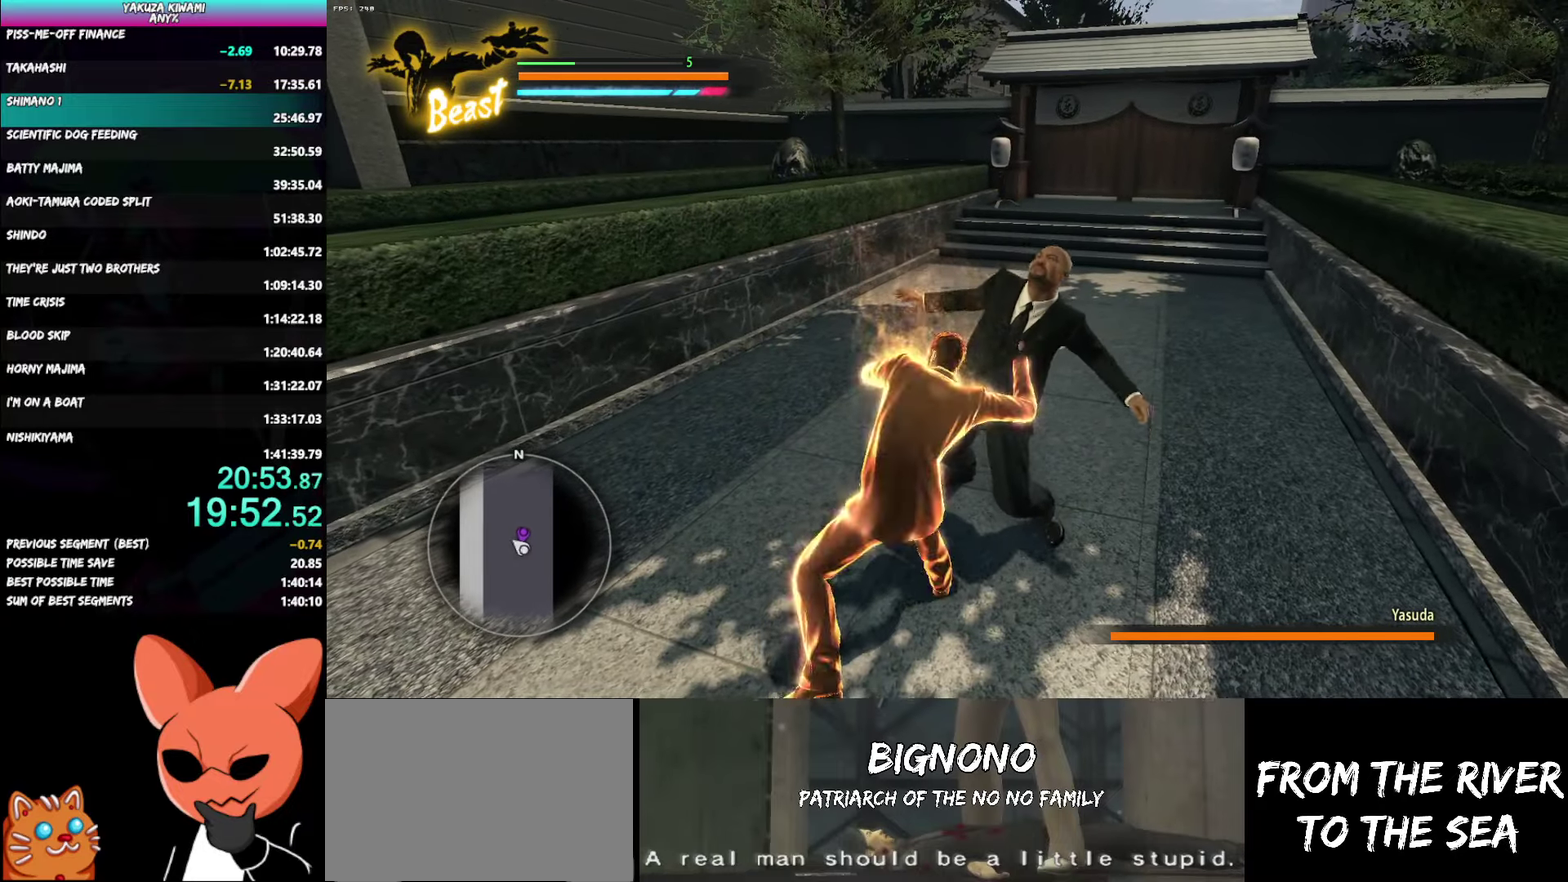
{"buttons": ["R1"], "left_stick": "down-left", "right_stick": "center", "events": [[67, "B", "up"], [100, "R1", "down"], [383, "Y", "down"], [483, "Y", "up"]]}
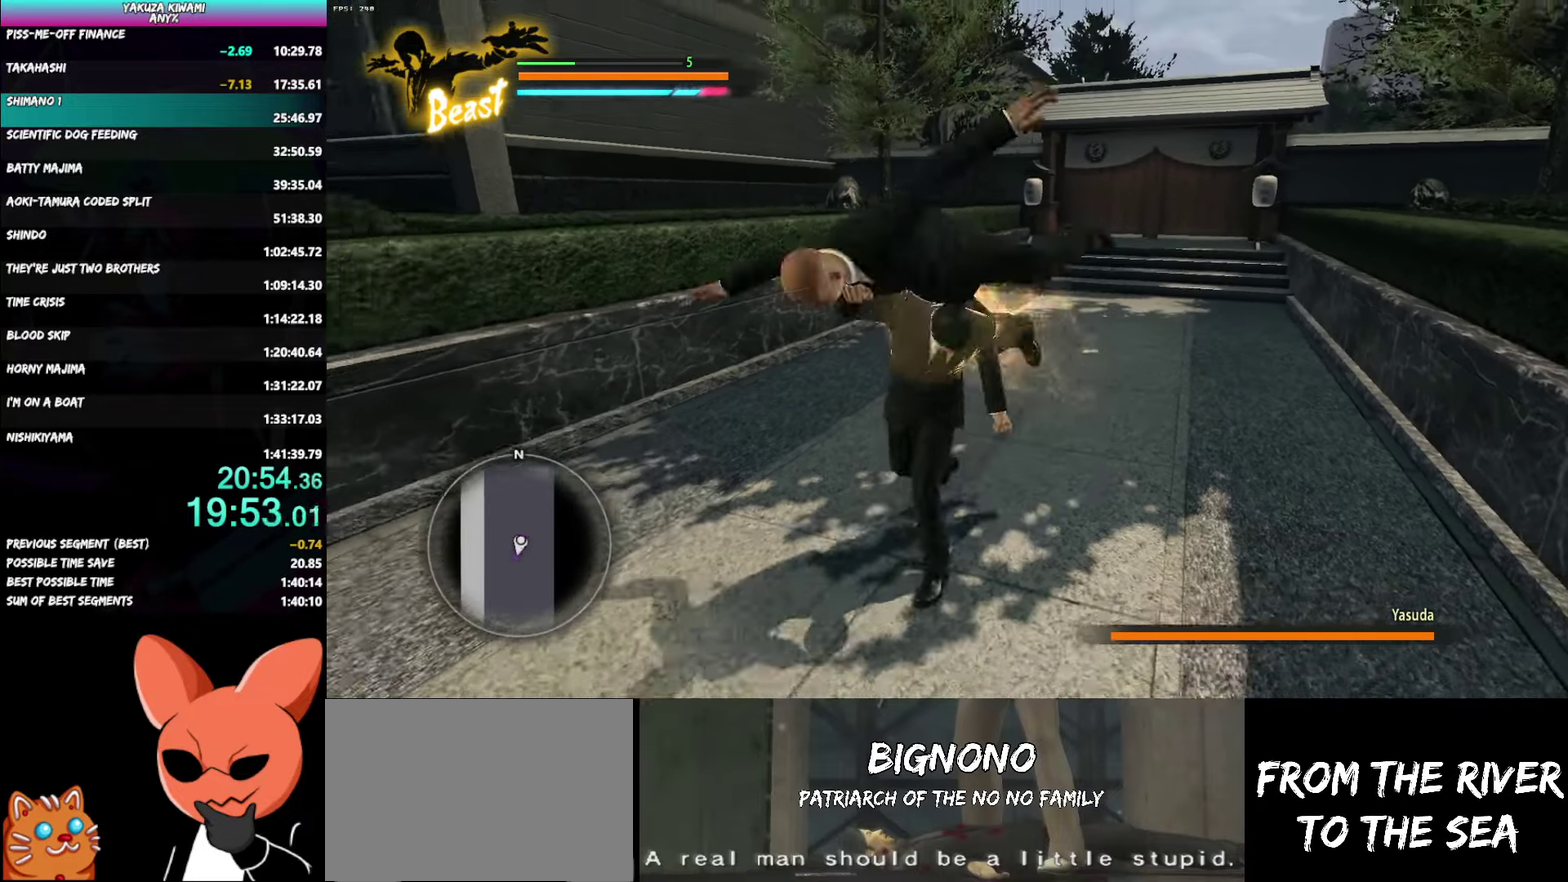
{"buttons": ["R1"], "left_stick": "down-left", "right_stick": "center", "events": [[50, "Y", "down"], [150, "Y", "up"], [233, "Y", "down"], [333, "Y", "up"], [400, "Y", "down"], [500, "Y", "up"]]}
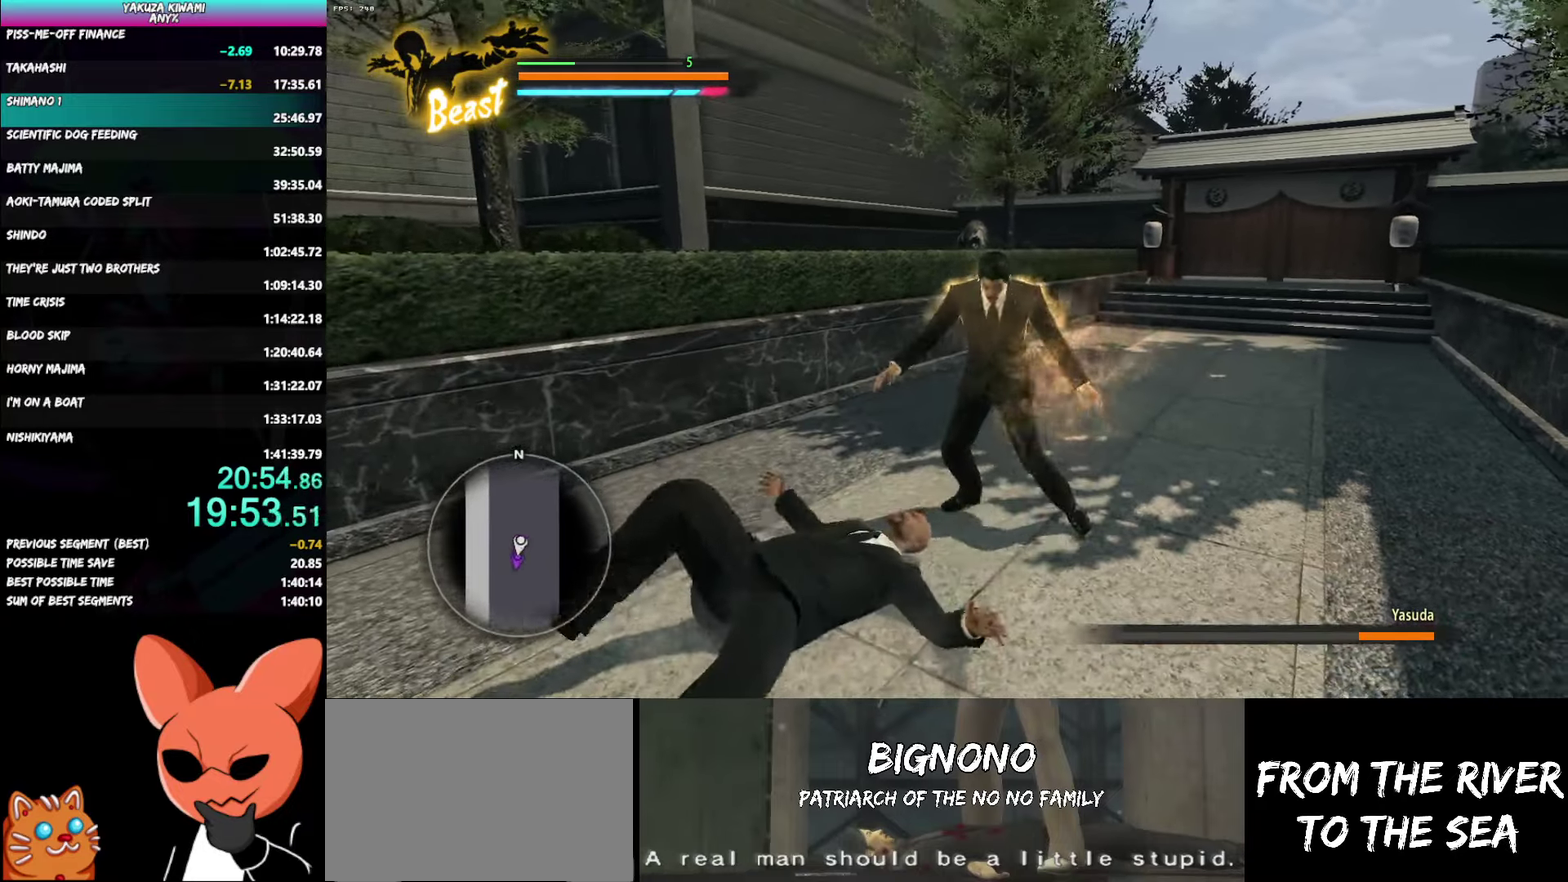
{"buttons": ["R1"], "left_stick": "down-left", "right_stick": "center", "events": [[83, "Y", "down"], [167, "Y", "up"], [267, "Y", "down"], [333, "Y", "up"], [417, "Y", "down"], [483, "Y", "up"]]}
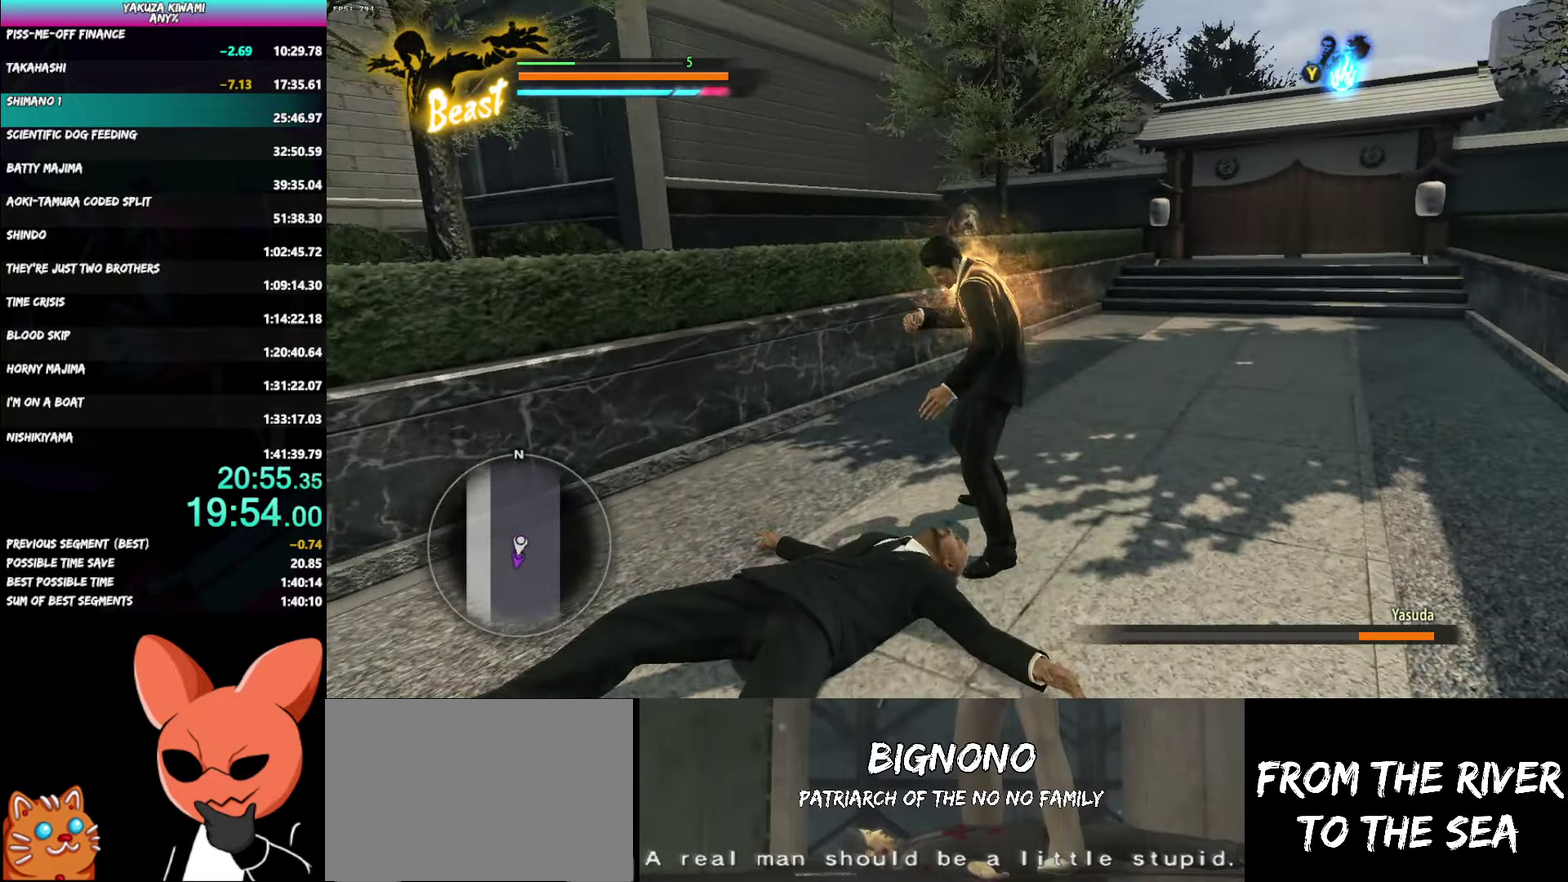
{"buttons": [], "left_stick": "center", "right_stick": "center", "events": [[50, "Y", "down"], [150, "Y", "up"], [233, "left_stick", "center"], [317, "R1", "up"]]}